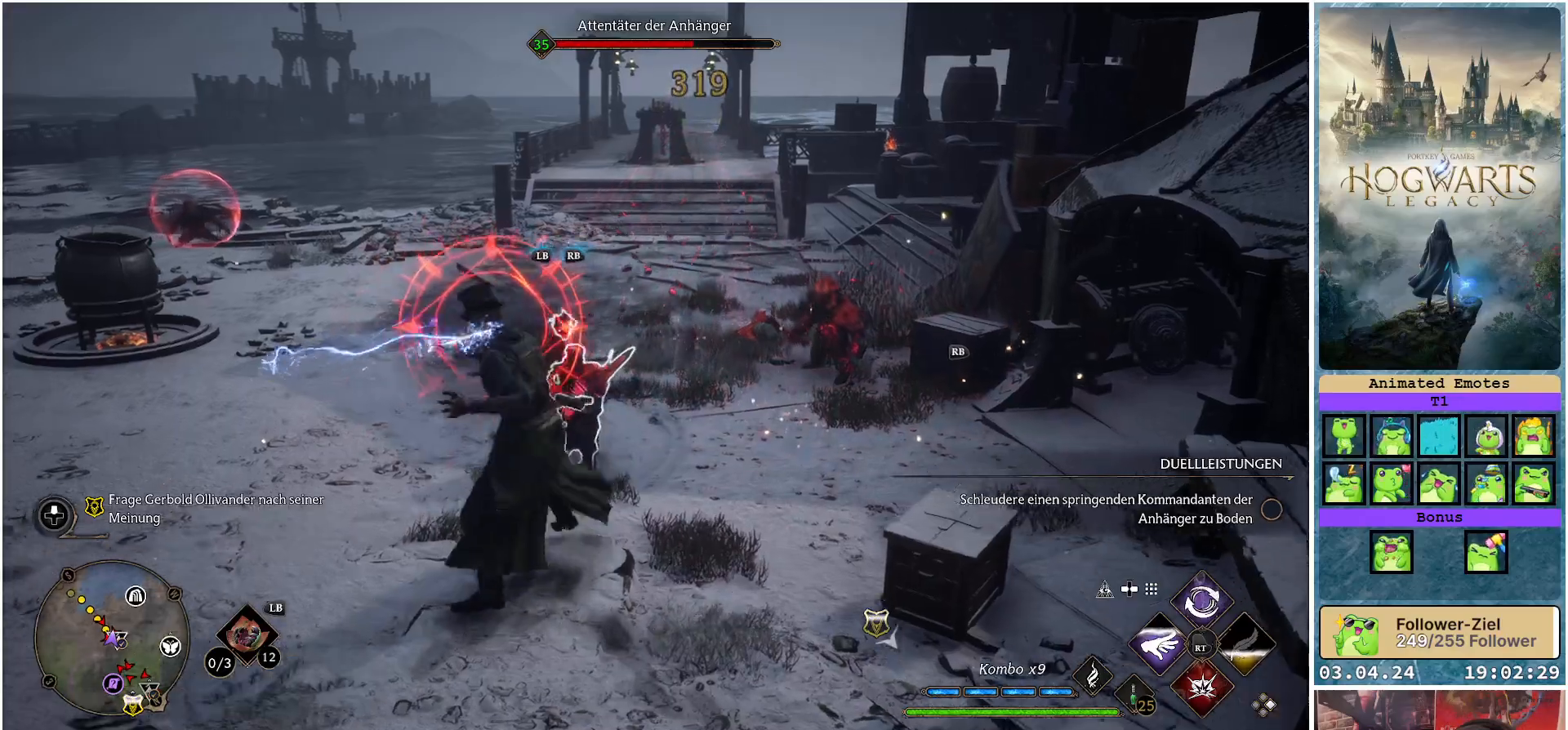
Gameplay with a controller (Xbox layout); each line is a JSON object with the inputs held at the frame after it. "events" lists button and stick changes between this image and that frame as [ms after this image, input, new state], when the widget could be followed in between.
{"buttons": ["R2"], "left_stick": "up-right", "right_stick": "center", "events": [[350, "R2", "up"], [450, "R2", "down"], [450, "left_stick", "up-right"]]}
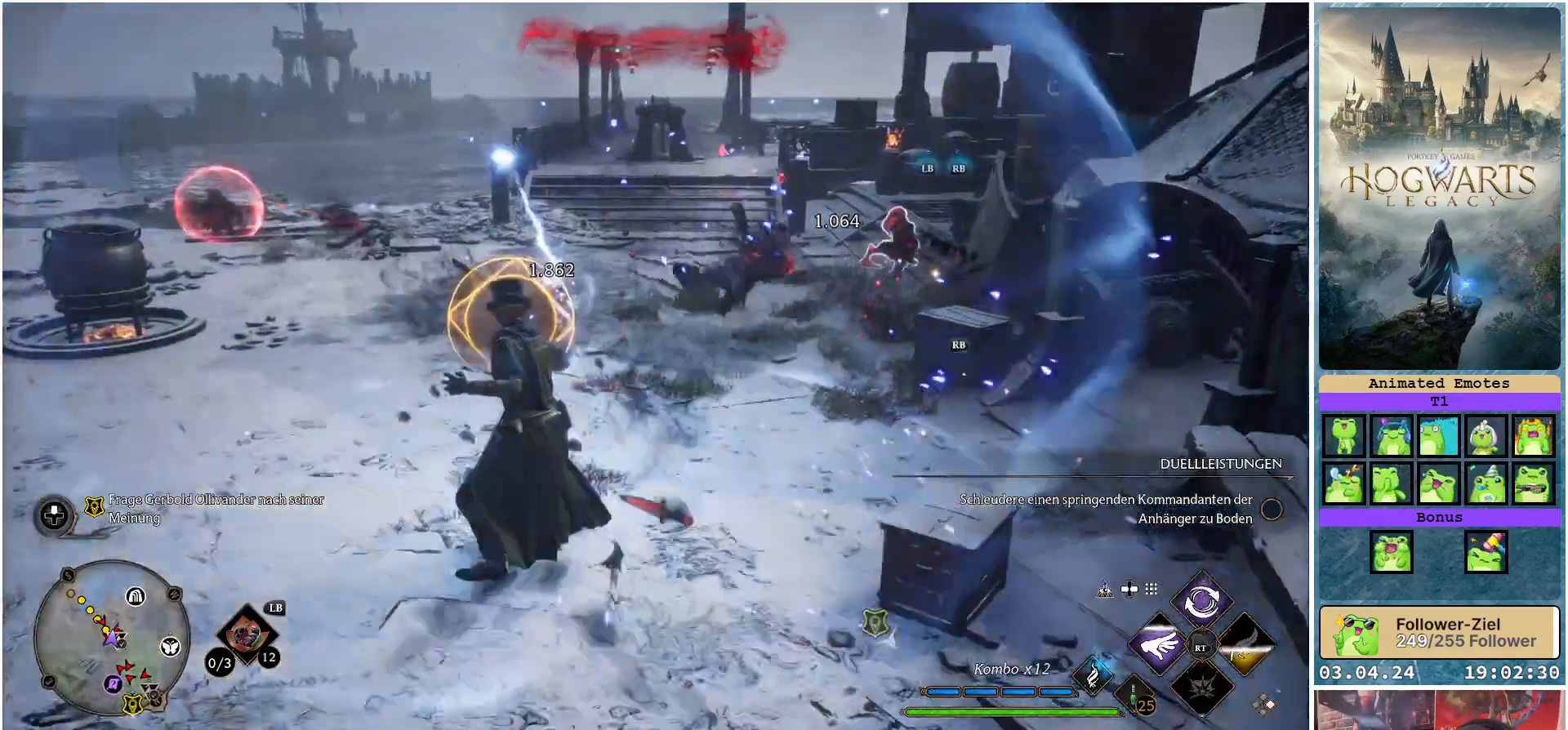
{"buttons": [], "left_stick": "up-right", "right_stick": "center", "events": [[83, "R2", "up"], [150, "left_stick", "center"], [300, "R2", "down"], [367, "left_stick", "up-right"], [433, "R2", "up"]]}
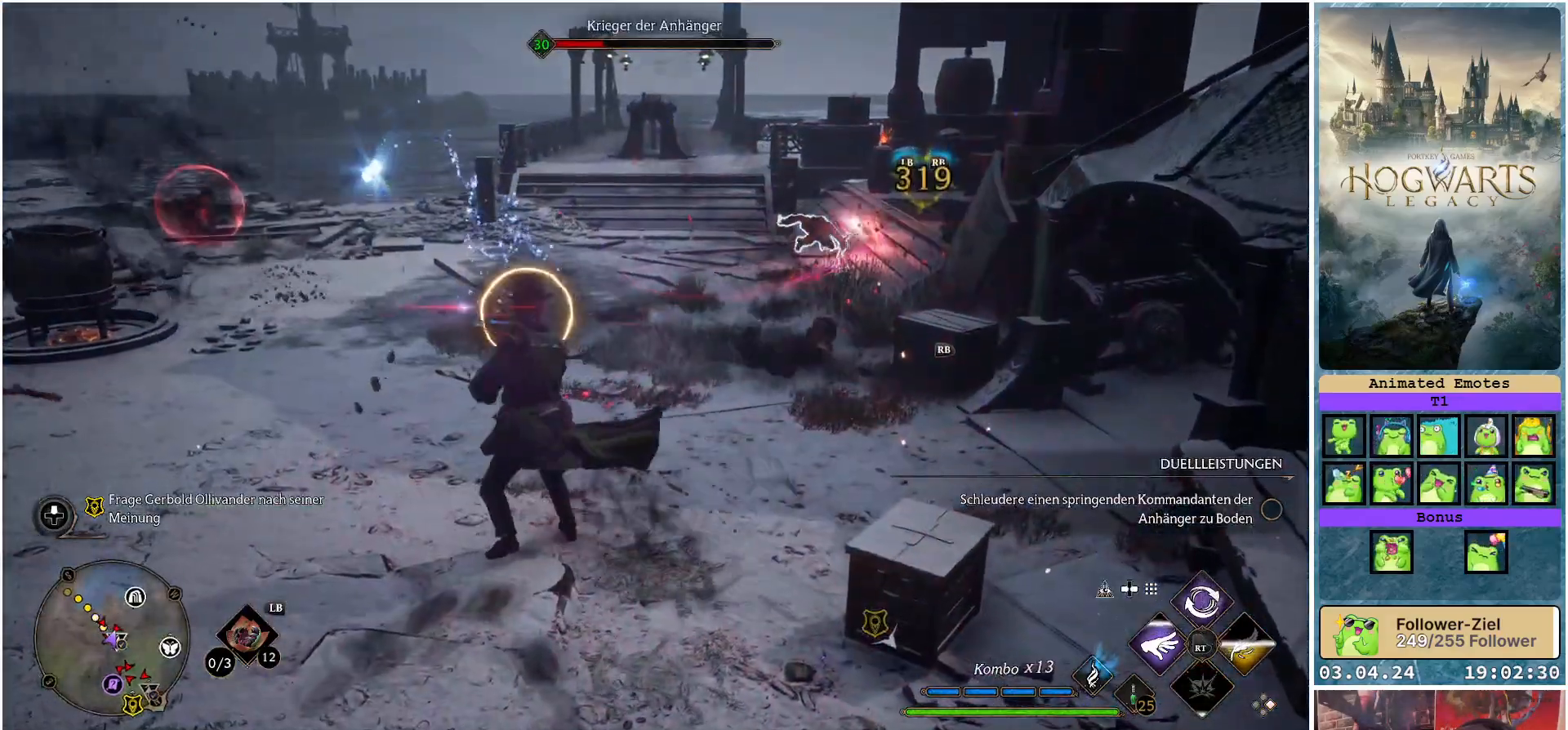
{"buttons": ["B"], "left_stick": "up-left", "right_stick": "center", "events": [[17, "R2", "down"], [133, "left_stick", "up"], [150, "R2", "up"], [333, "B", "down"], [367, "left_stick", "up-left"]]}
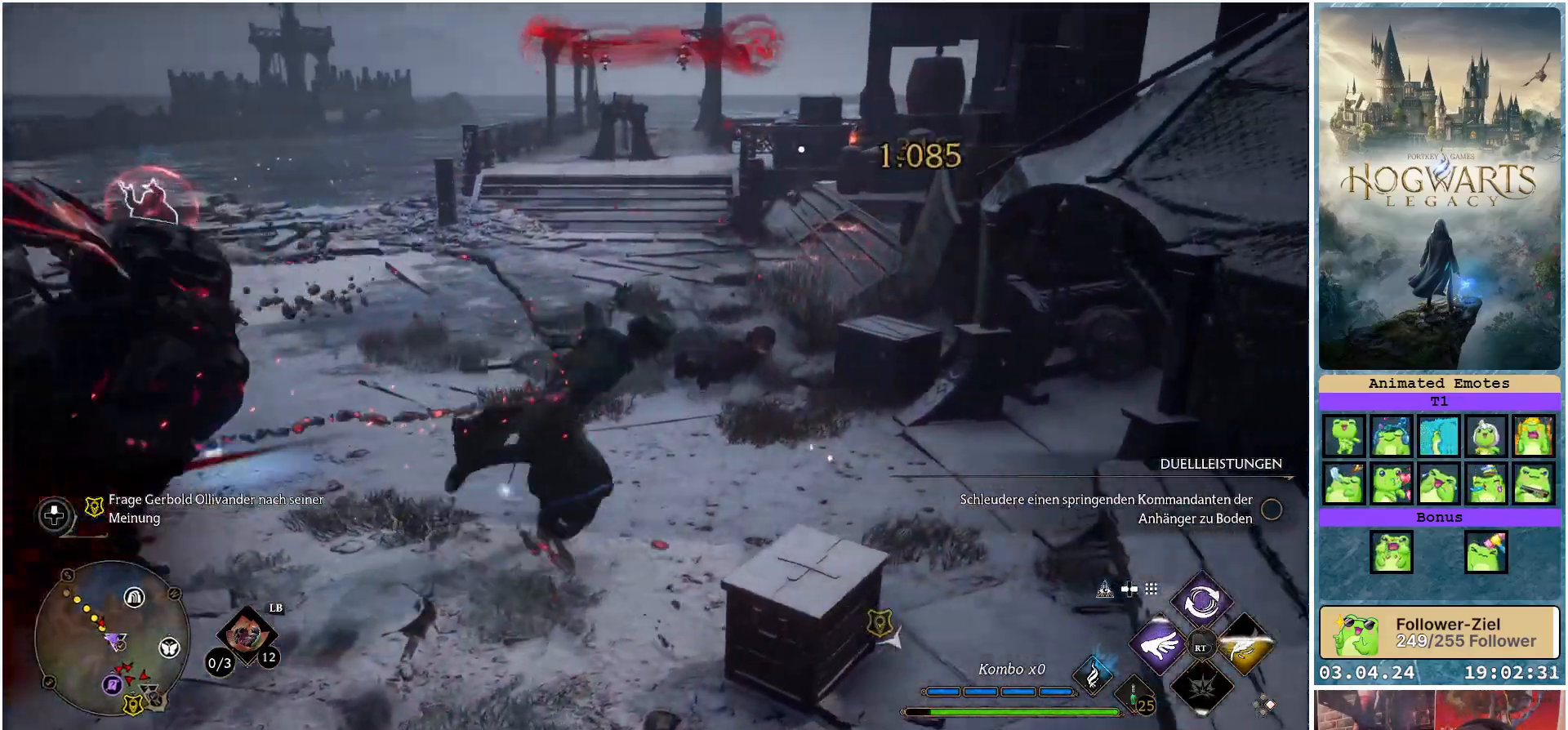
{"buttons": ["R2"], "left_stick": "up-left", "right_stick": "center", "events": [[217, "B", "up"], [483, "R2", "down"]]}
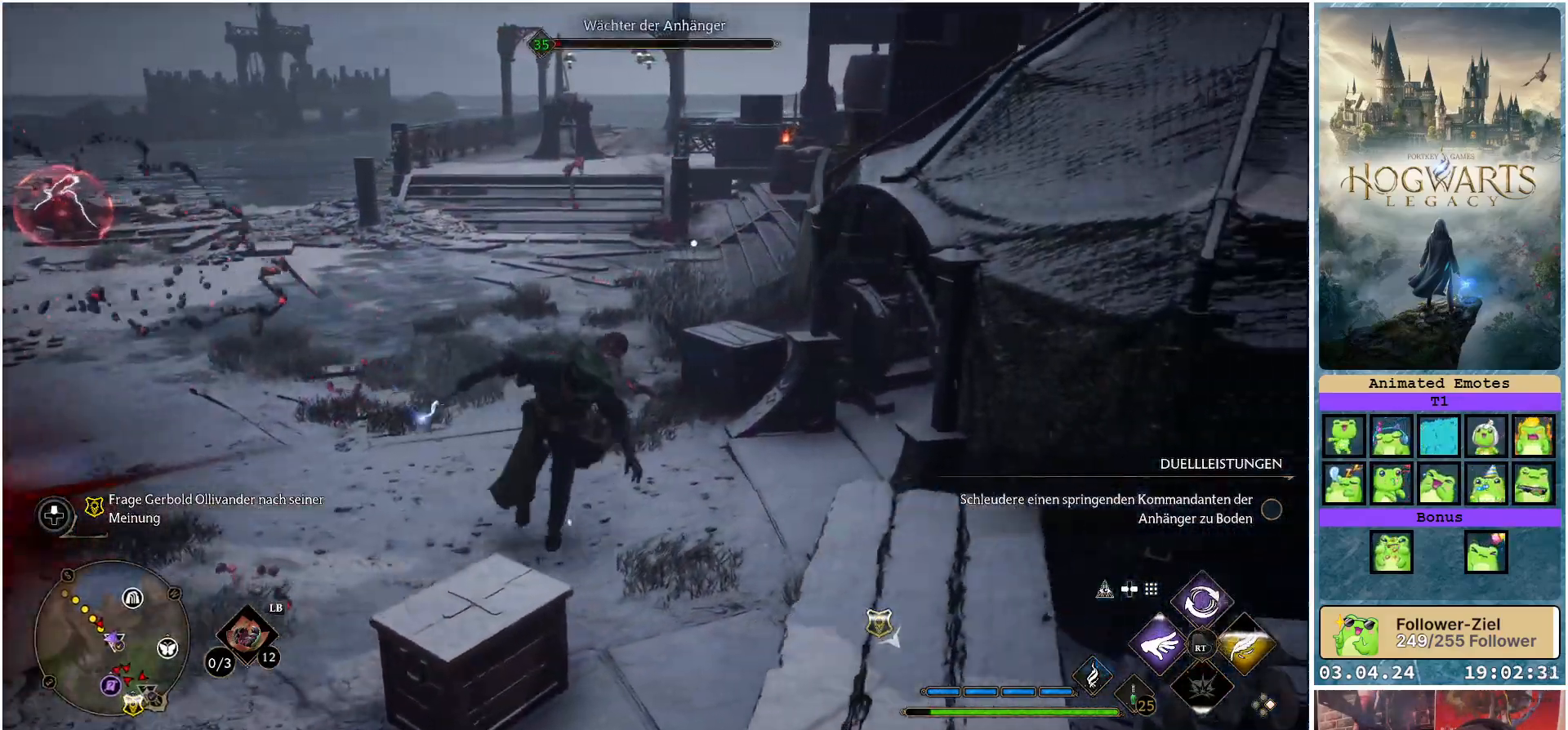
{"buttons": ["R2"], "left_stick": "up-left", "right_stick": "center", "events": [[133, "R2", "up"], [233, "R2", "down"], [383, "R2", "up"], [467, "R2", "down"]]}
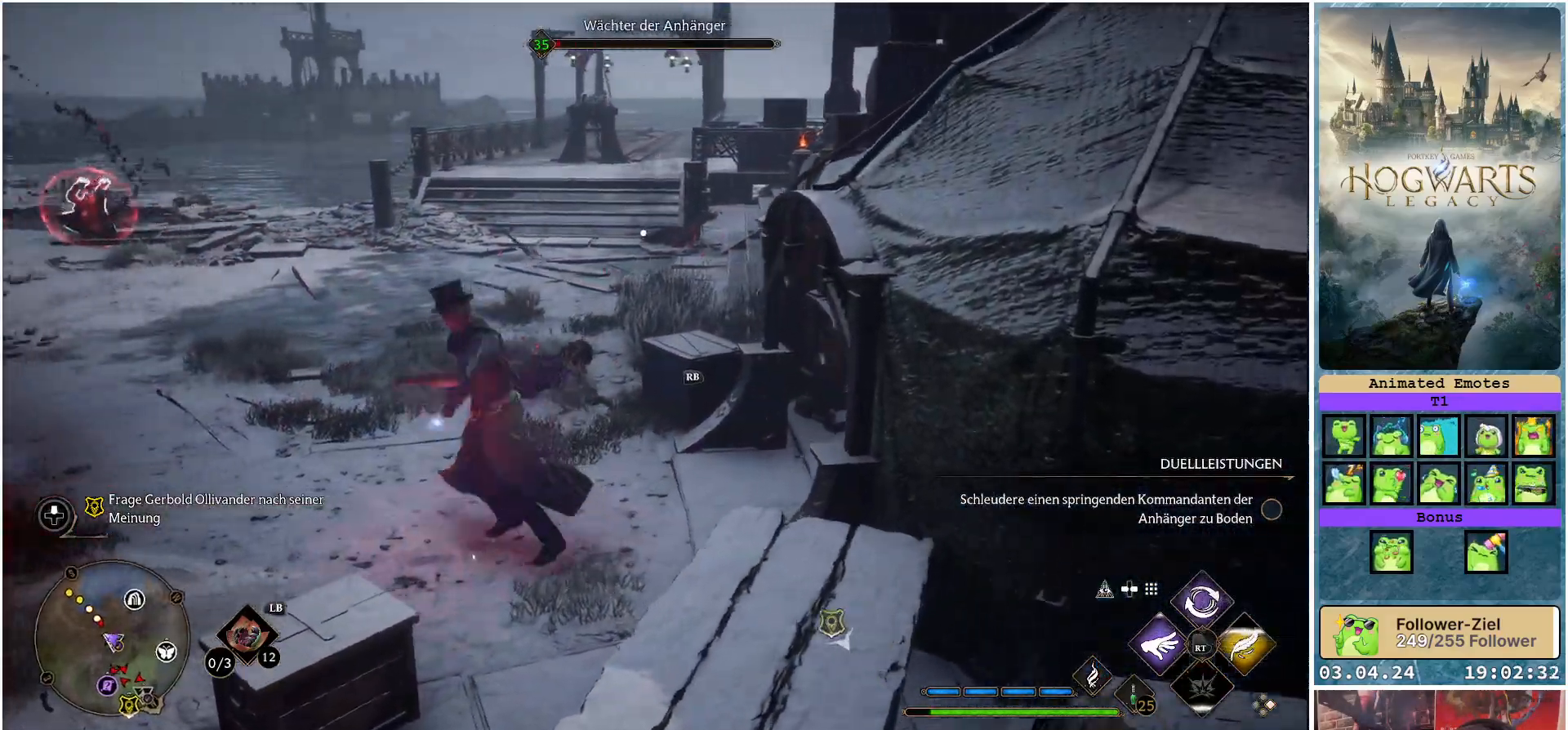
{"buttons": ["R2"], "left_stick": "up-left", "right_stick": "center", "events": [[317, "right_stick", "down-left"], [333, "R2", "up"], [450, "R2", "down"], [500, "right_stick", "center"]]}
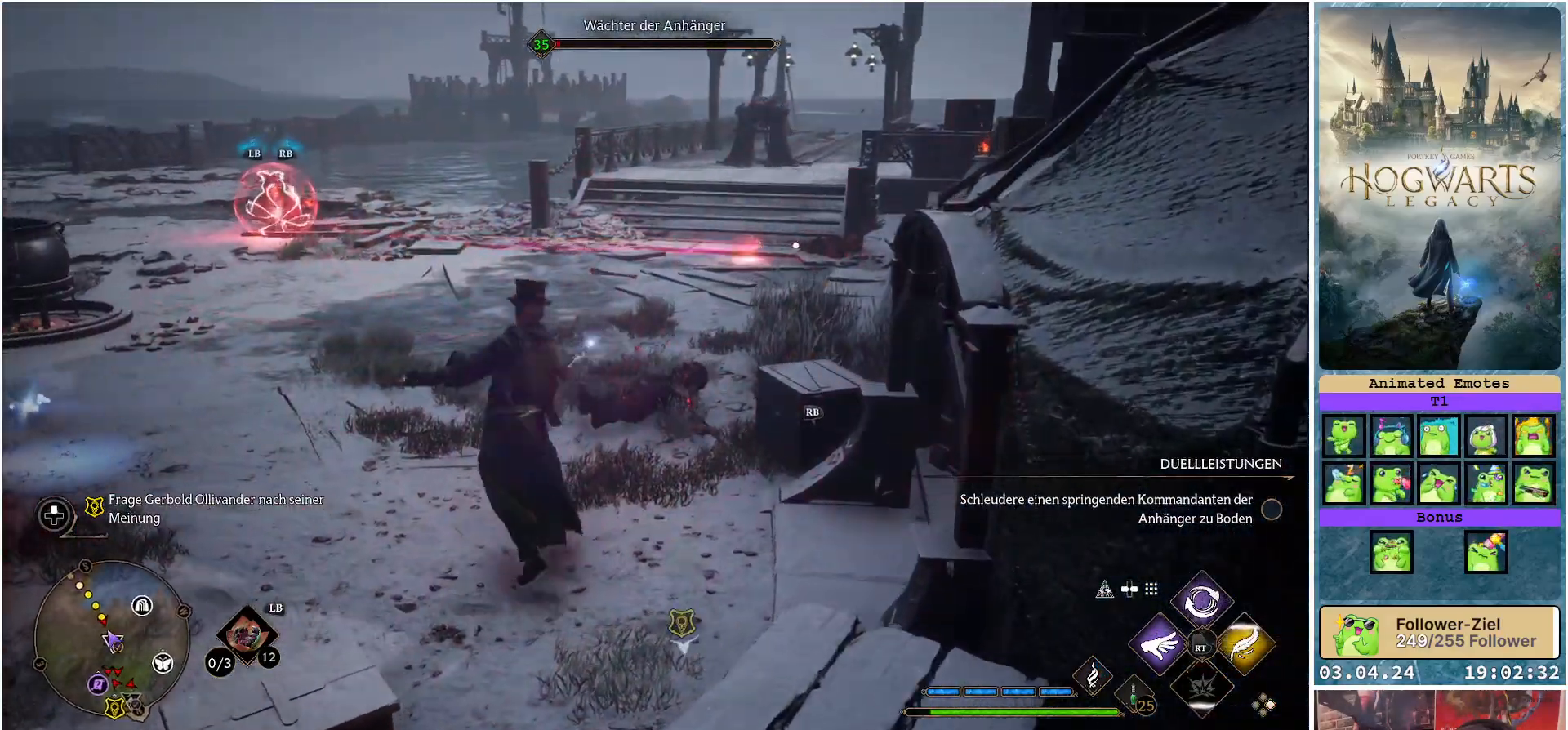
{"buttons": ["B"], "left_stick": "up-left", "right_stick": "center", "events": [[100, "R2", "up"], [200, "R2", "down"], [267, "right_stick", "left"], [350, "R2", "up"], [350, "right_stick", "center"], [500, "B", "down"]]}
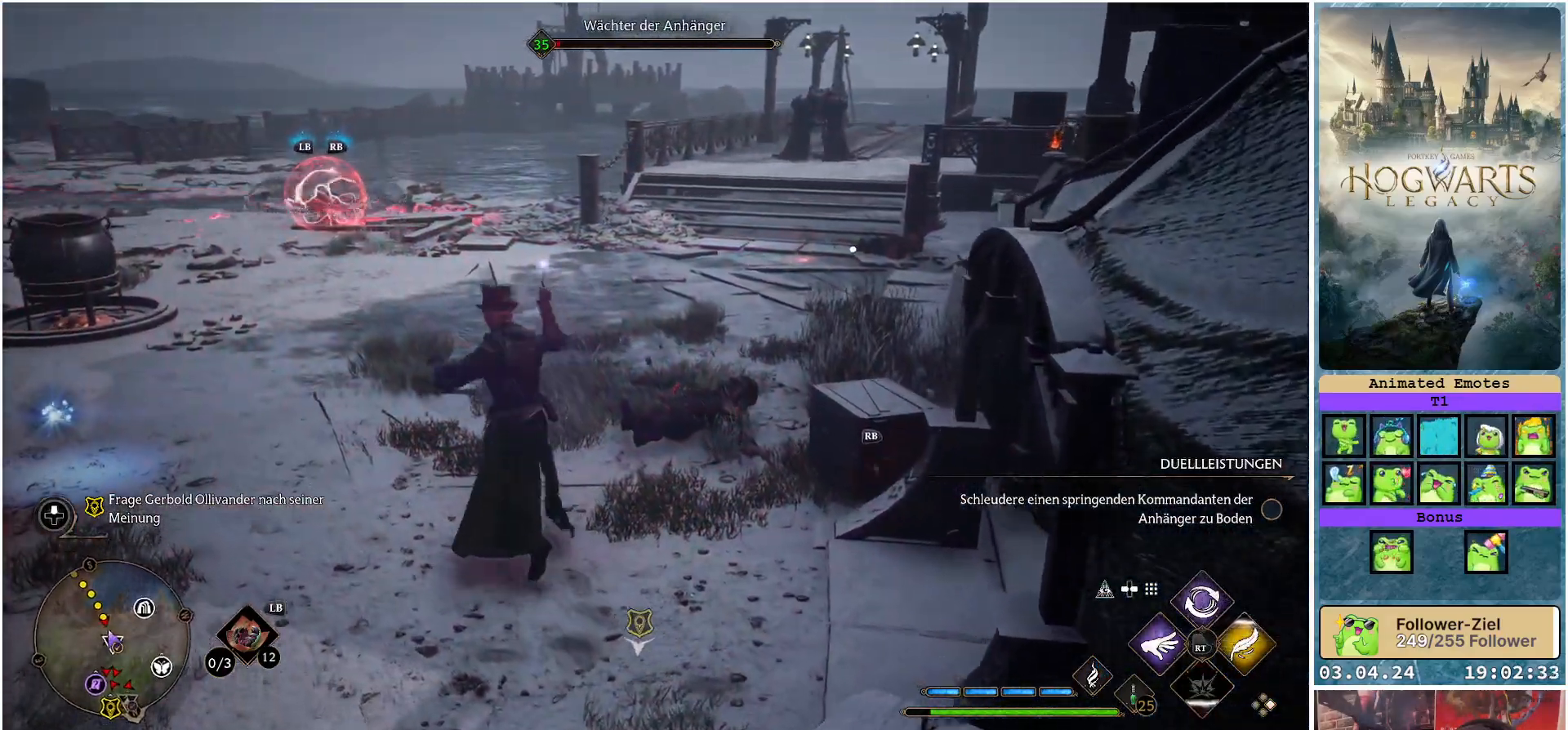
{"buttons": ["B"], "left_stick": "up-left", "right_stick": "center", "events": []}
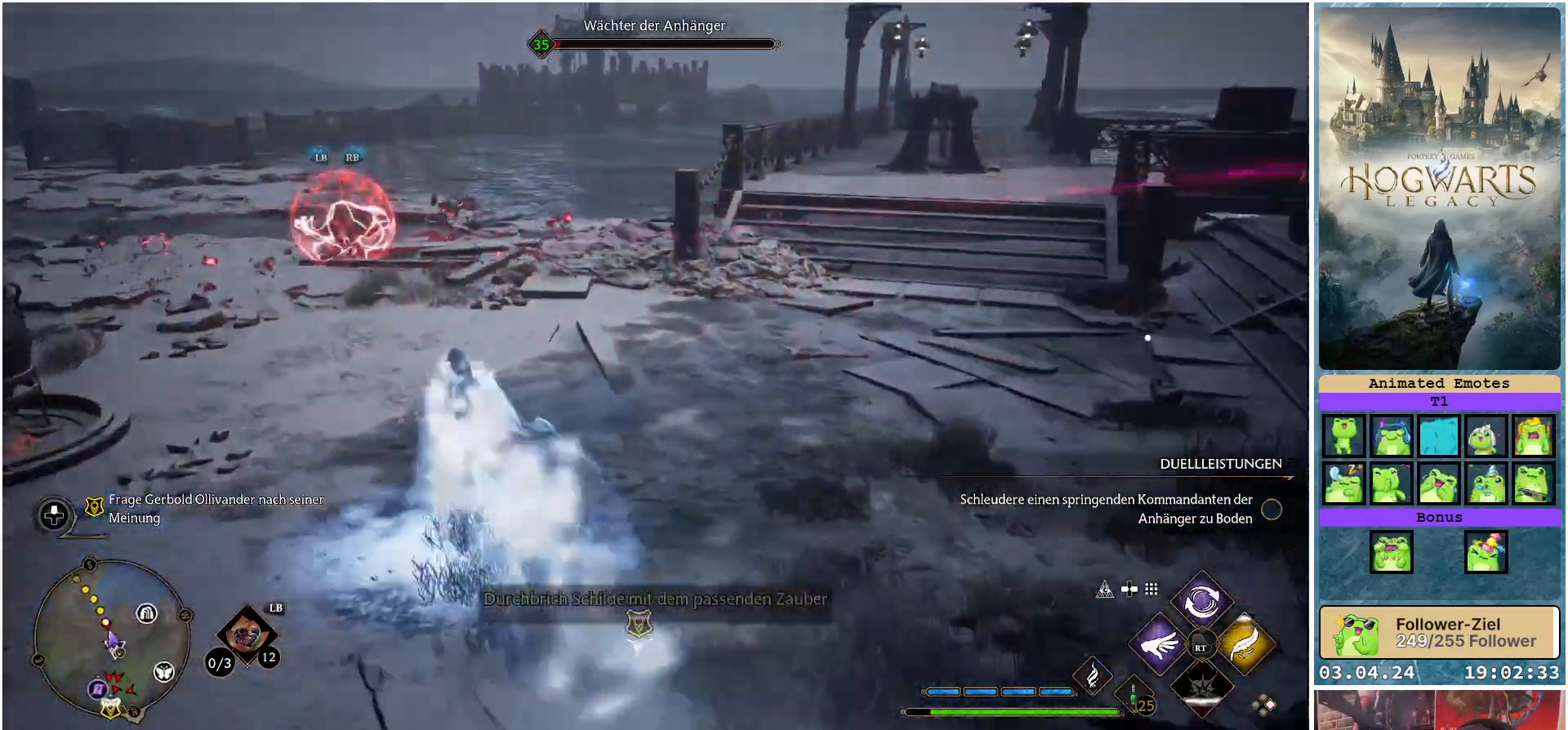
{"buttons": [], "left_stick": "up-left", "right_stick": "center", "events": [[217, "B", "up"]]}
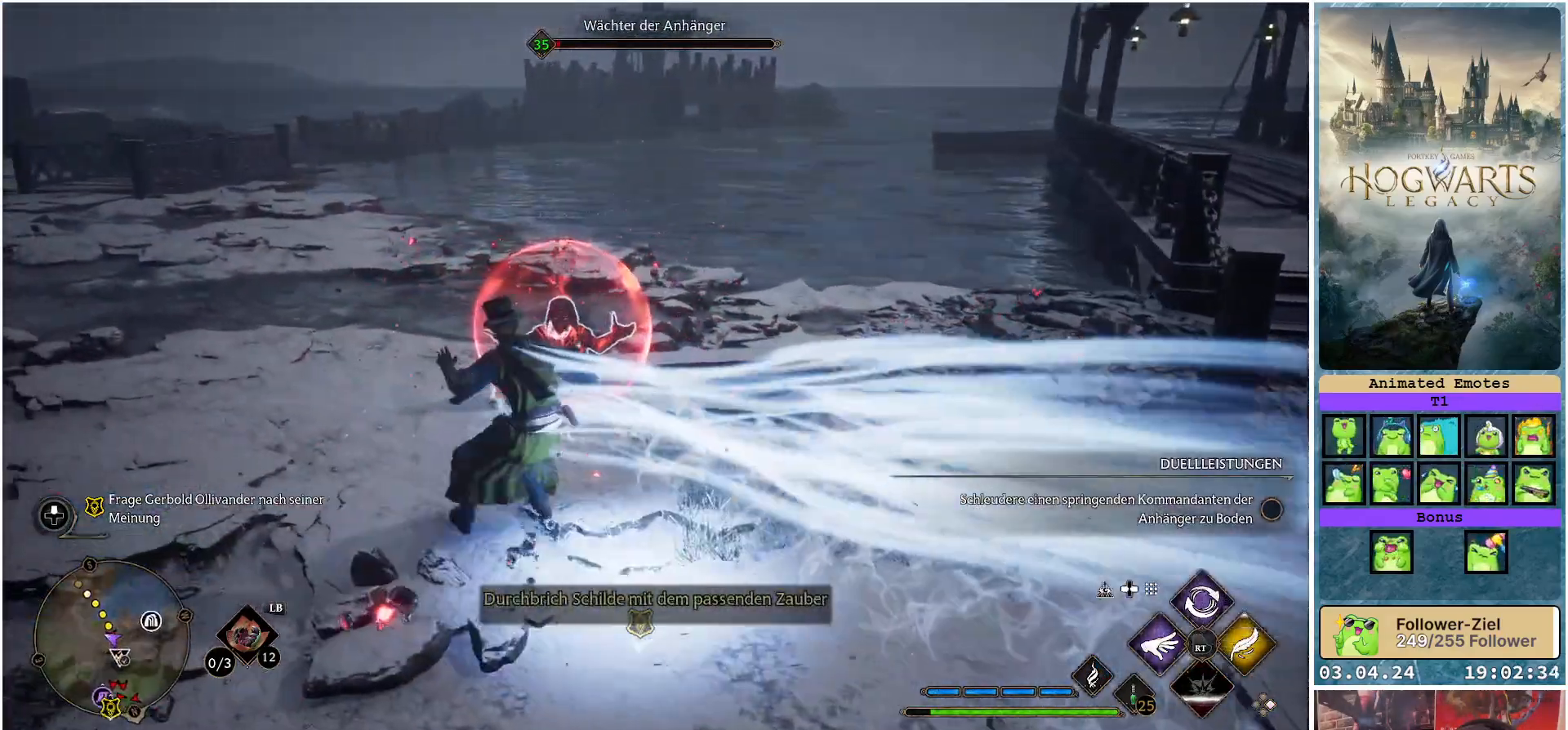
{"buttons": [], "left_stick": "left", "right_stick": "right", "events": [[50, "R2", "down"], [183, "R2", "up"], [333, "R2", "down"], [383, "right_stick", "right"], [467, "R2", "up"], [500, "left_stick", "left"]]}
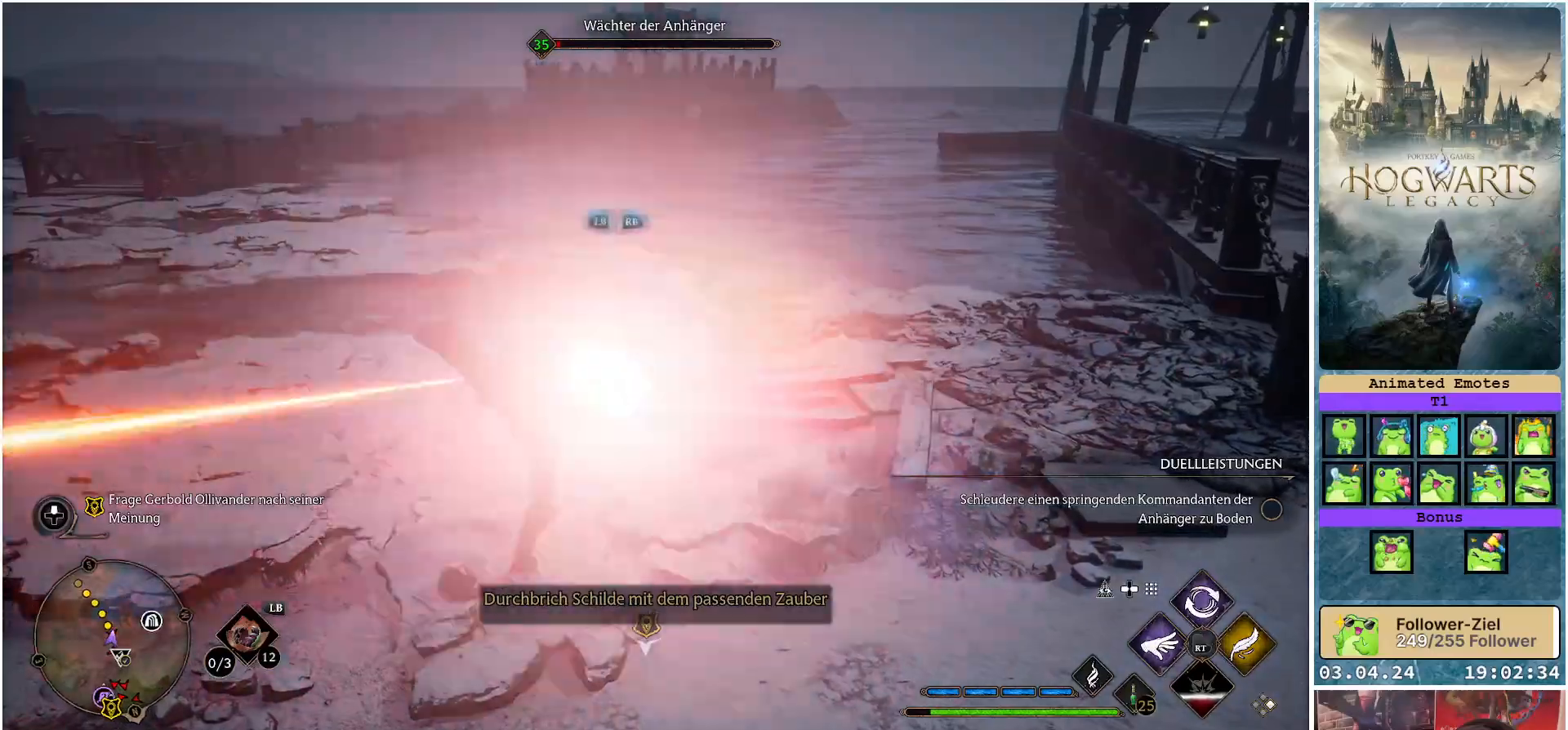
{"buttons": [], "left_stick": "down-left", "right_stick": "right", "events": [[250, "R2", "down"], [383, "R2", "up"], [500, "left_stick", "down-left"]]}
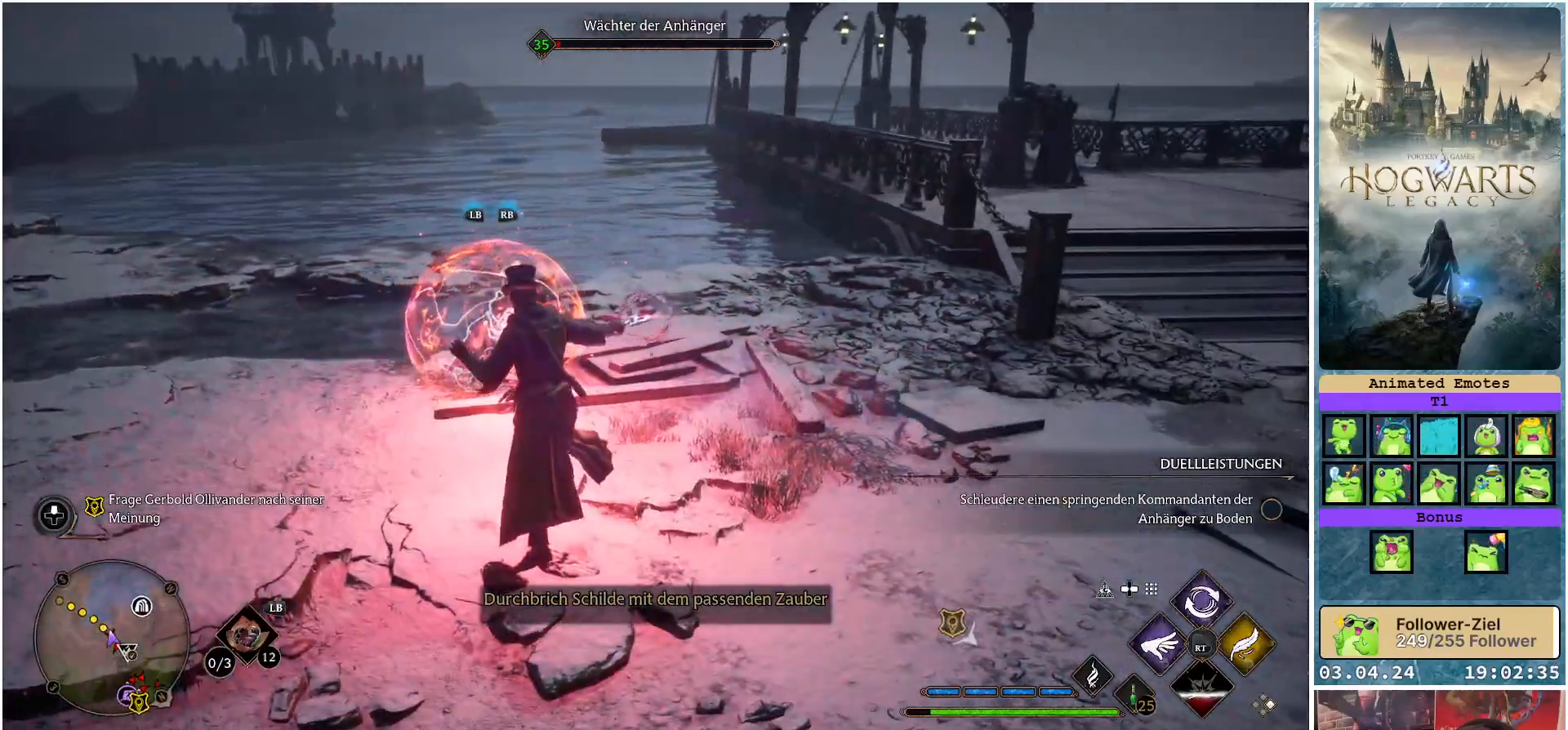
{"buttons": [], "left_stick": "down-left", "right_stick": "right", "events": []}
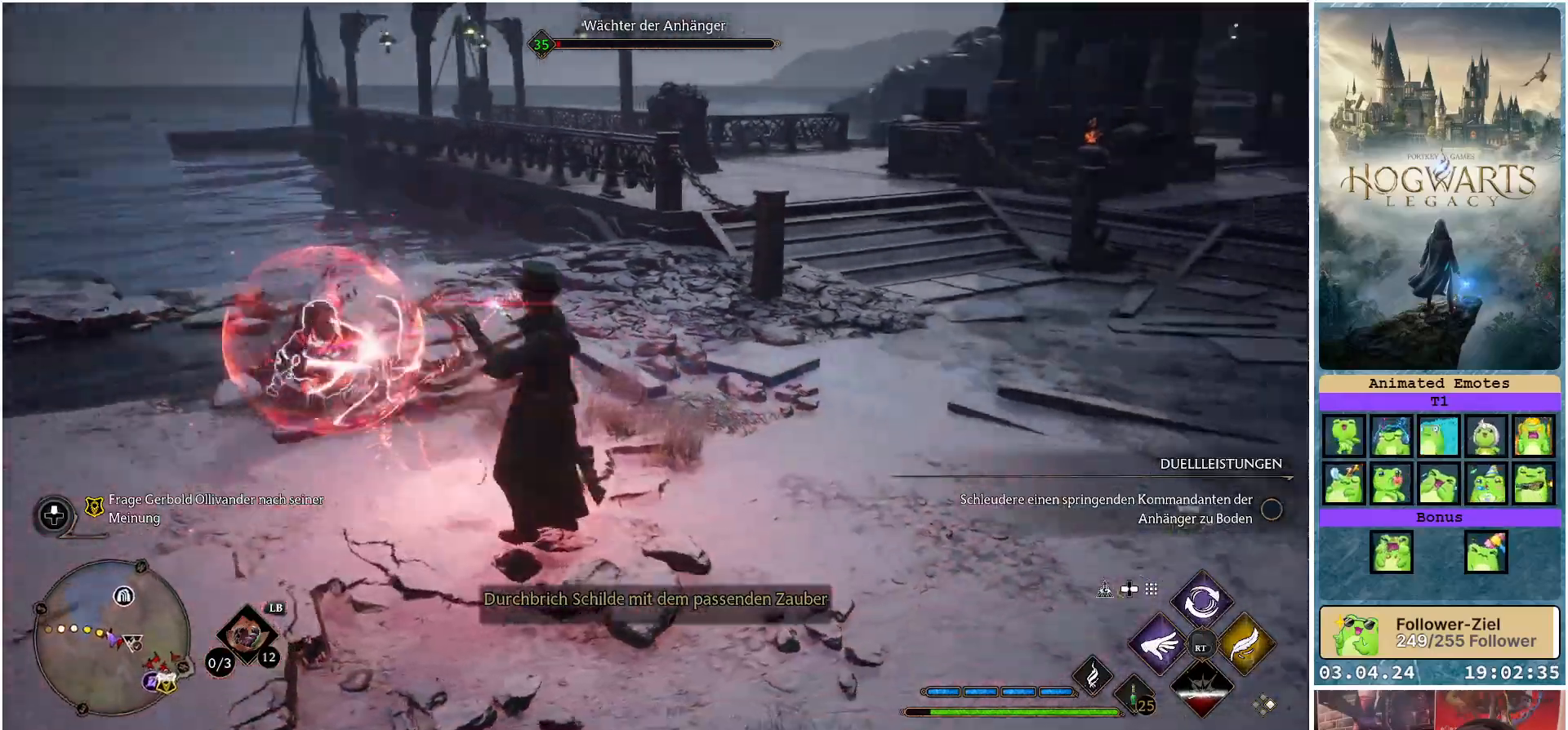
{"buttons": ["B"], "left_stick": "down-left", "right_stick": "center", "events": [[67, "right_stick", "center"], [300, "B", "down"]]}
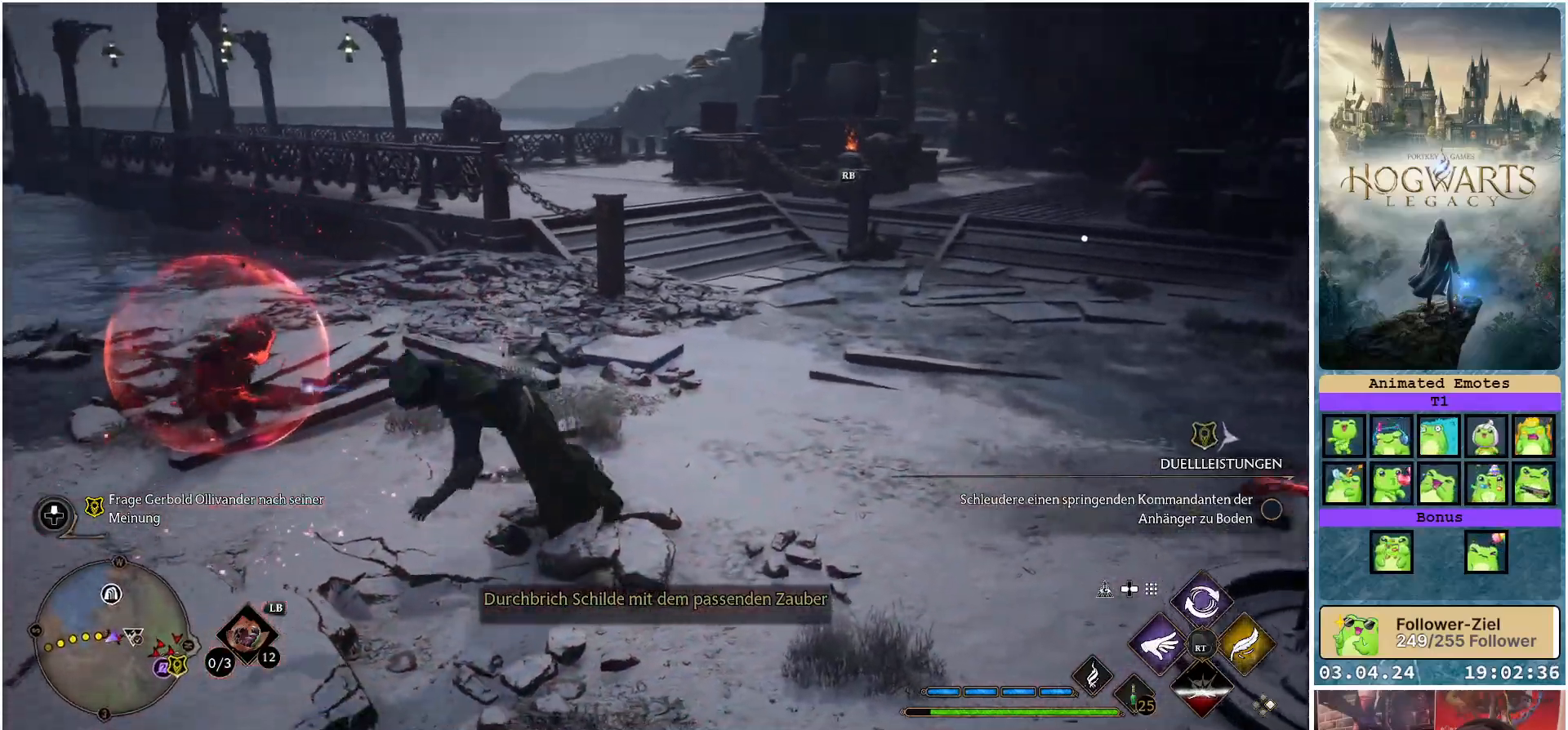
{"buttons": [], "left_stick": "down-right", "right_stick": "center", "events": [[150, "left_stick", "down"], [400, "B", "up"], [400, "left_stick", "down-right"]]}
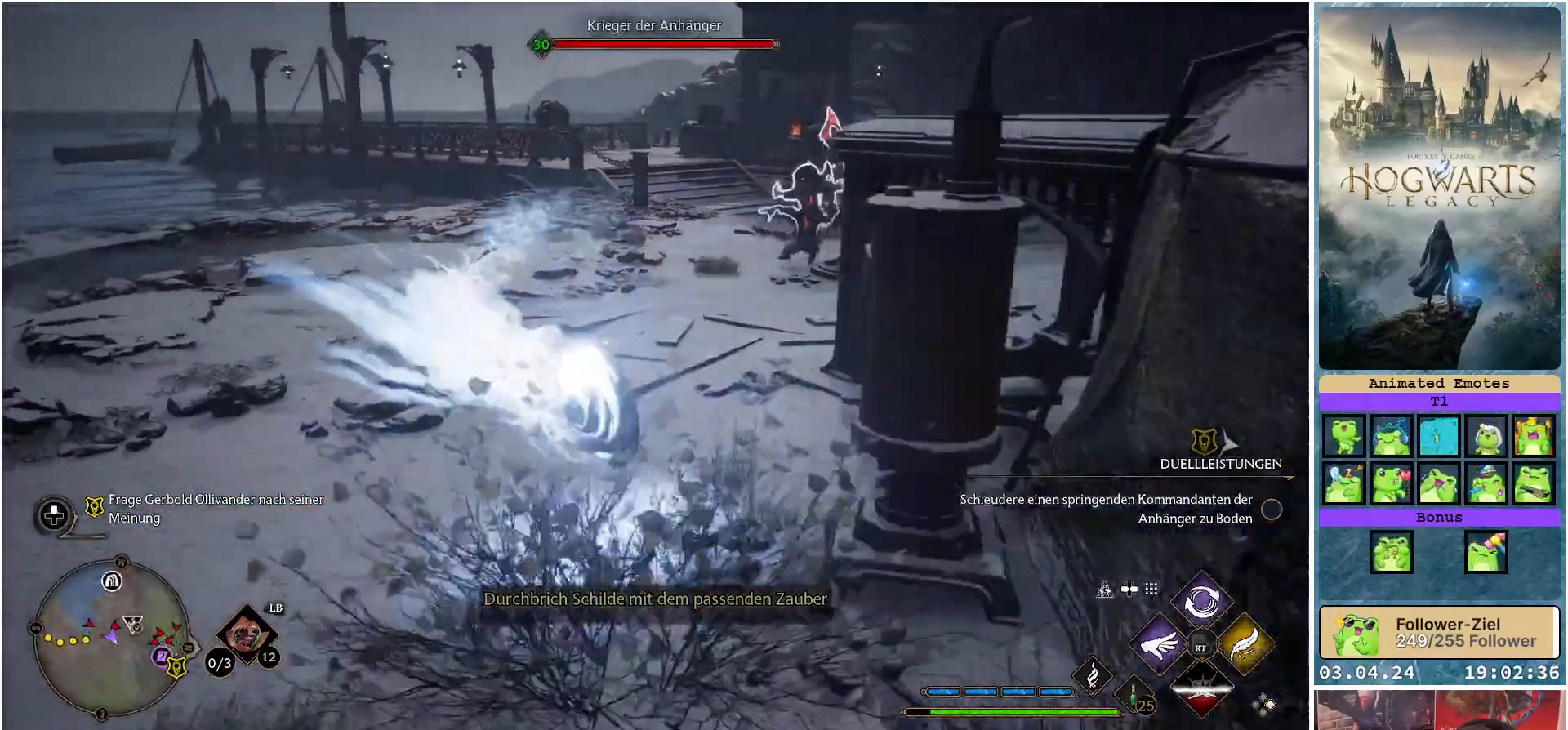
{"buttons": [], "left_stick": "down-left", "right_stick": "left", "events": [[267, "R1", "down"], [300, "right_stick", "up-left"], [417, "right_stick", "left"], [433, "R1", "up"], [500, "left_stick", "down-left"]]}
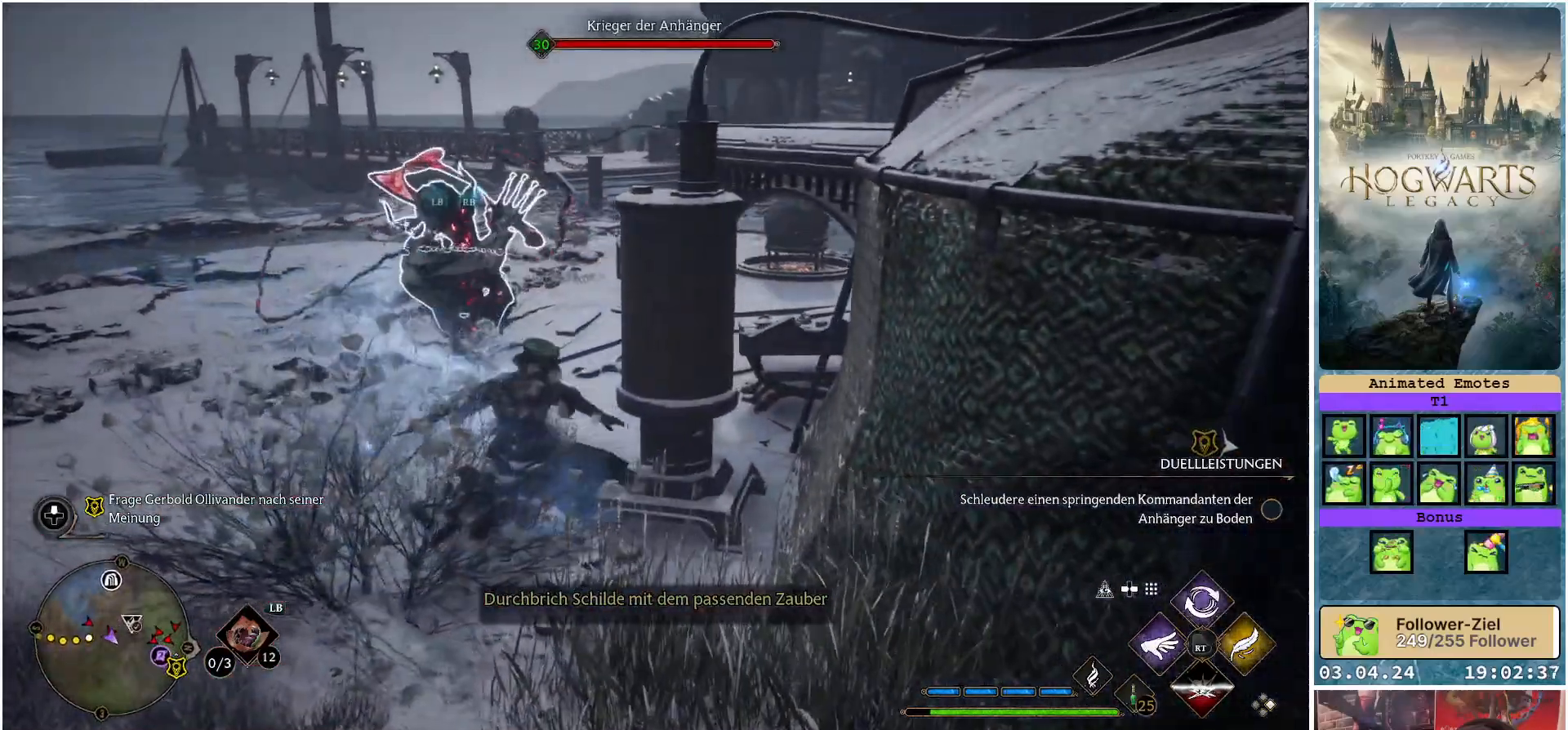
{"buttons": [], "left_stick": "left", "right_stick": "center", "events": [[100, "right_stick", "center"], [300, "left_stick", "left"]]}
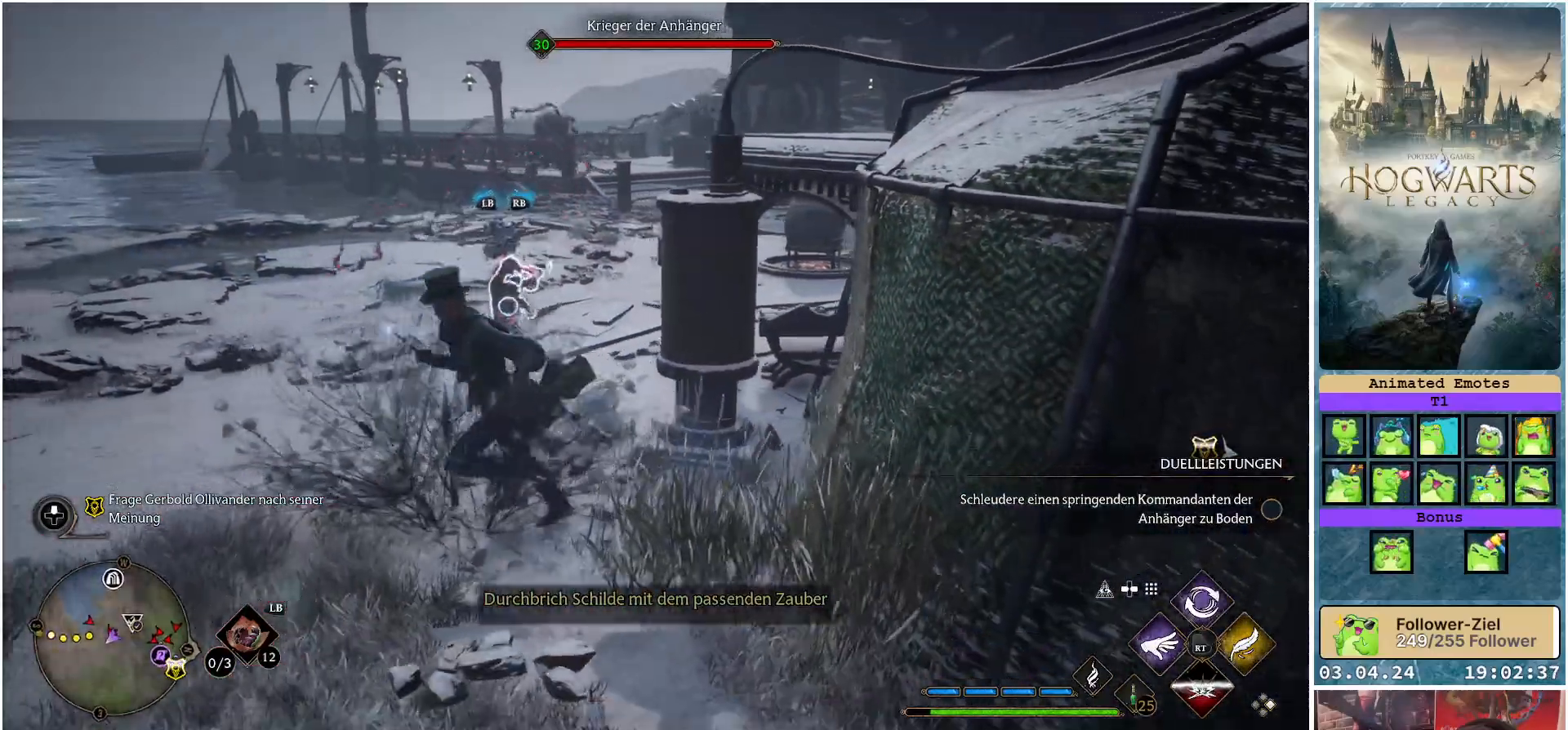
{"buttons": [], "left_stick": "up-left", "right_stick": "down-right", "events": [[17, "R1", "down"], [133, "R1", "up"], [217, "right_stick", "down"], [250, "left_stick", "up-left"], [300, "right_stick", "down-right"]]}
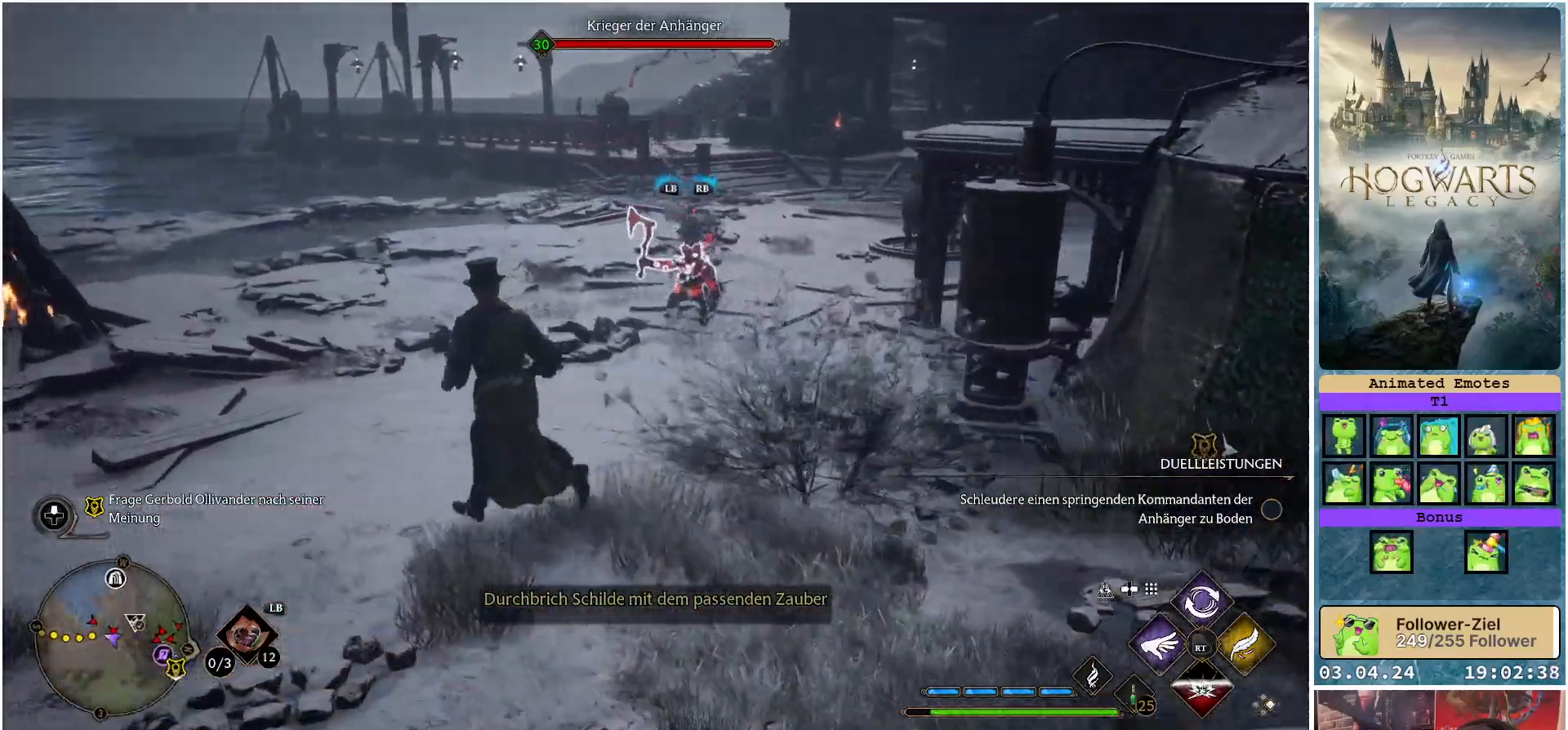
{"buttons": ["R1"], "left_stick": "up-left", "right_stick": "up-right", "events": [[17, "left_stick", "up"], [17, "right_stick", "right"], [50, "R1", "down"], [183, "R1", "up"], [367, "left_stick", "up-left"], [400, "right_stick", "up-right"], [417, "R1", "down"]]}
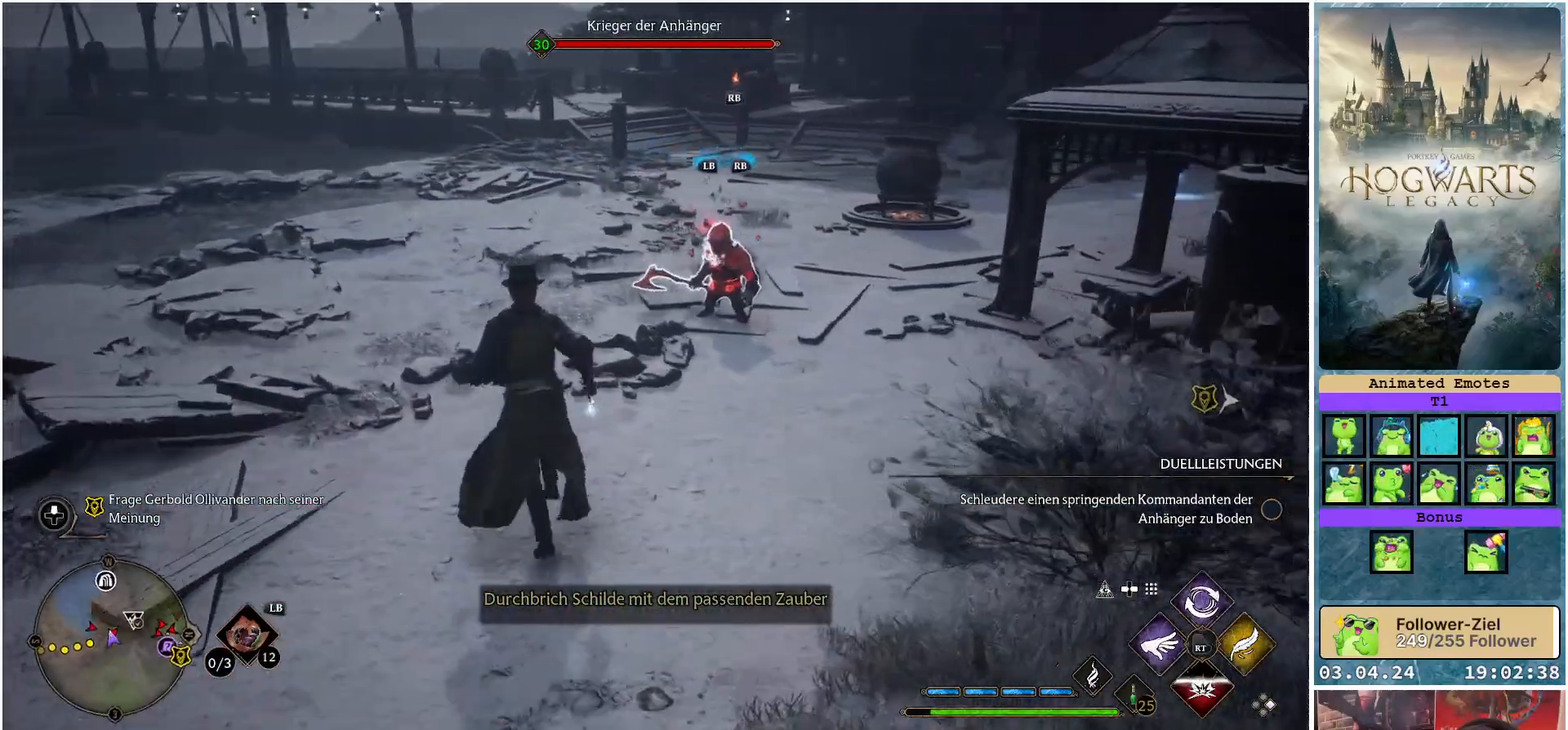
{"buttons": [], "left_stick": "up-left", "right_stick": "center", "events": [[67, "R1", "up"], [83, "right_stick", "right"], [267, "R1", "down"], [400, "R1", "up"], [467, "right_stick", "center"]]}
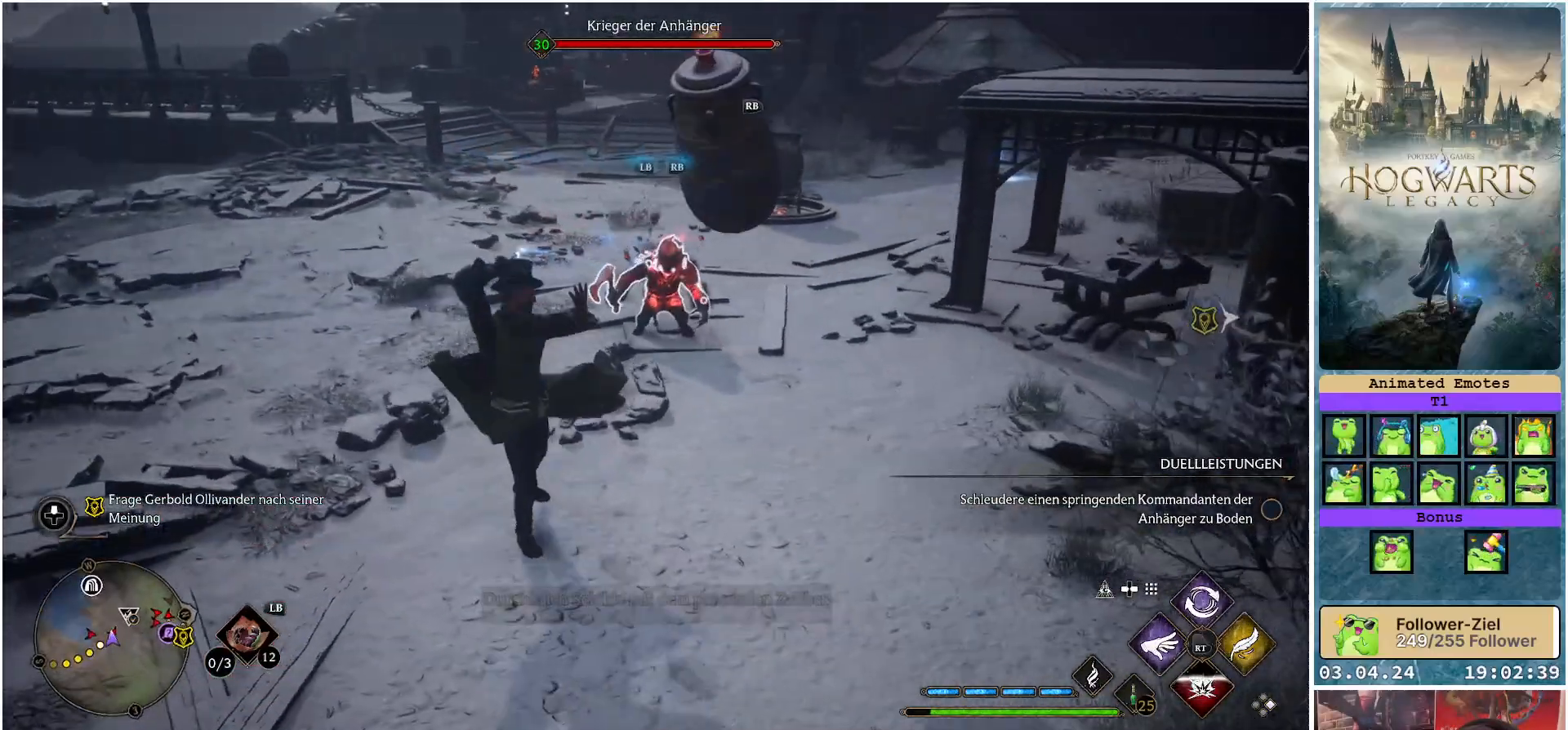
{"buttons": [], "left_stick": "up-left", "right_stick": "center", "events": []}
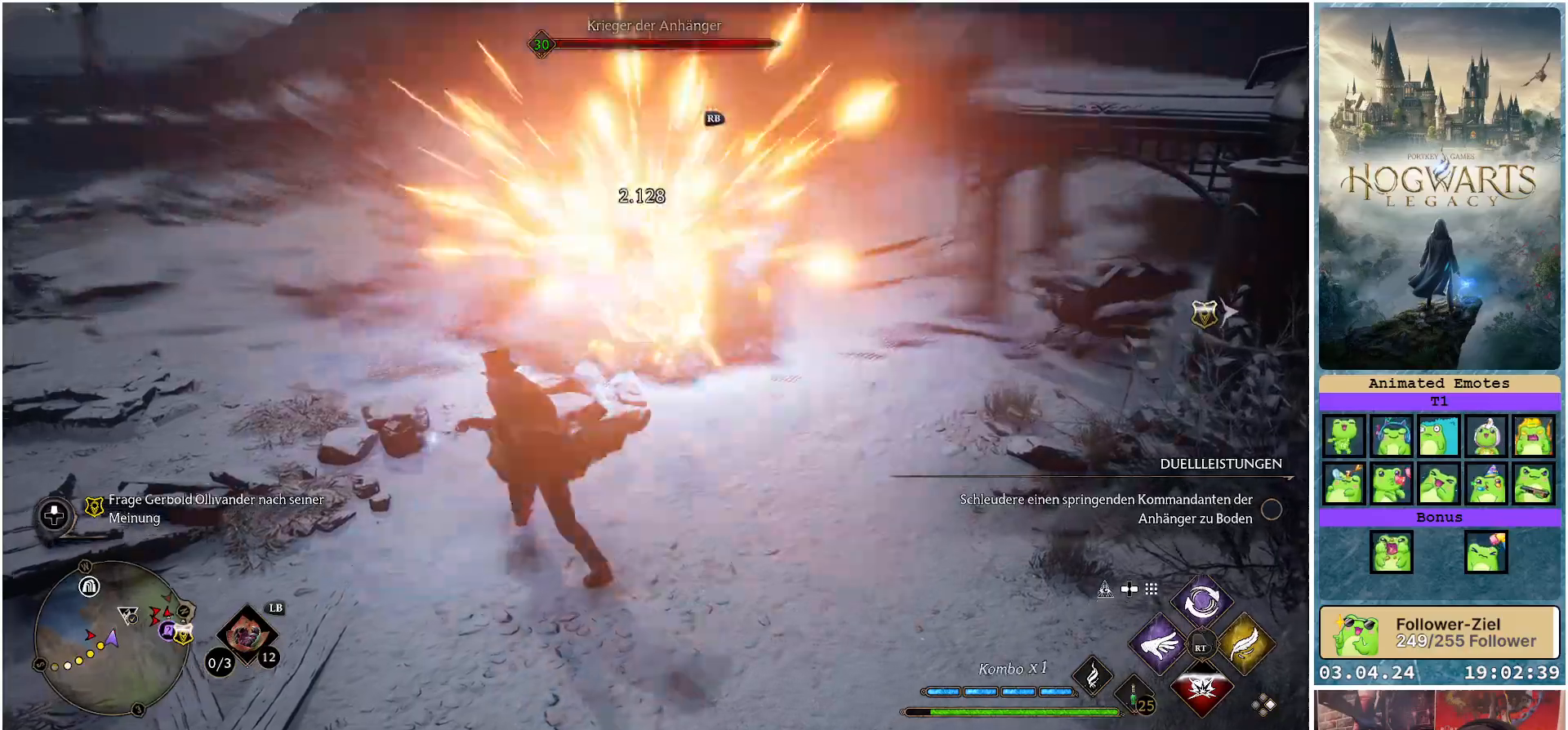
{"buttons": [], "left_stick": "up-left", "right_stick": "up", "events": [[383, "right_stick", "up"]]}
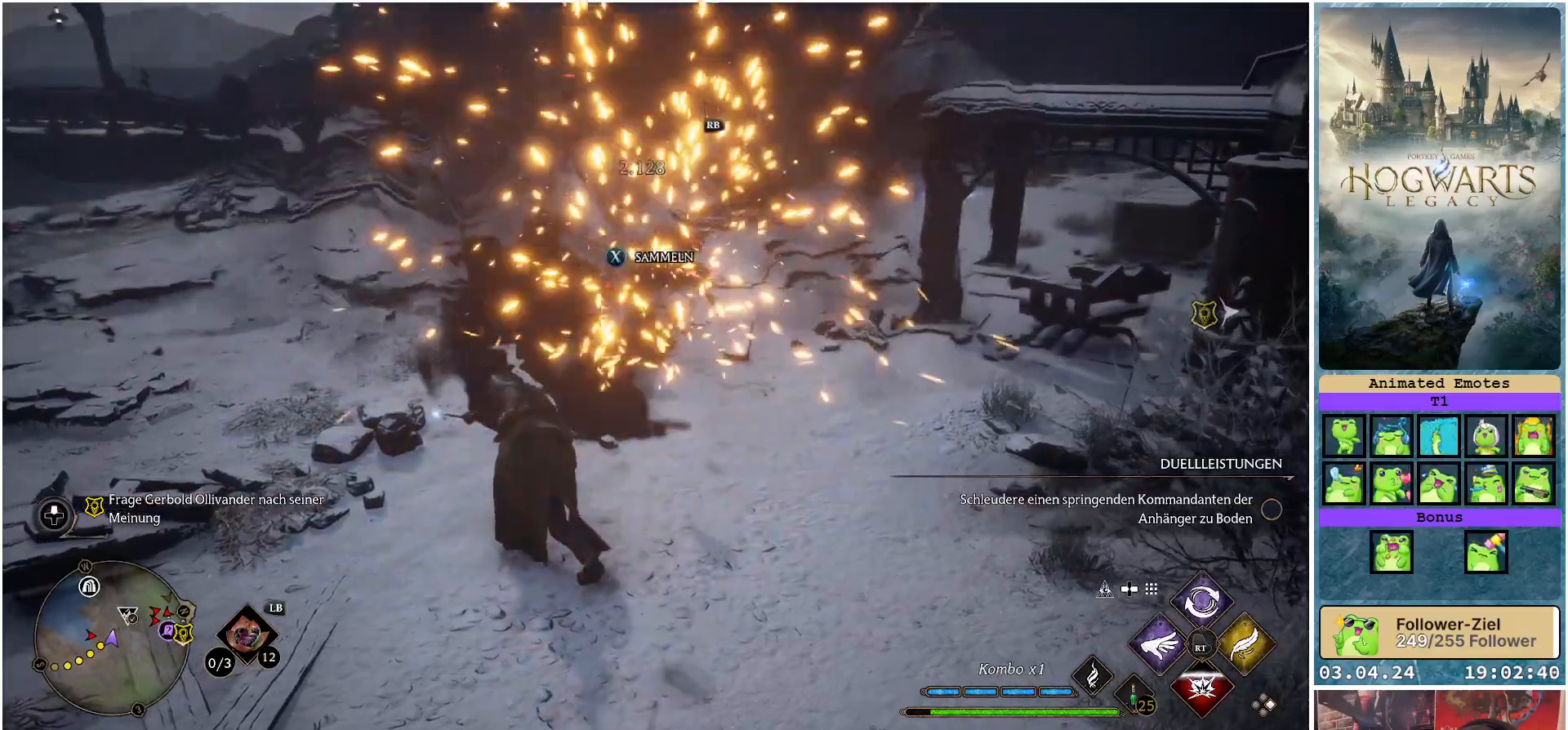
{"buttons": [], "left_stick": "up", "right_stick": "center", "events": [[50, "right_stick", "center"], [450, "left_stick", "up"]]}
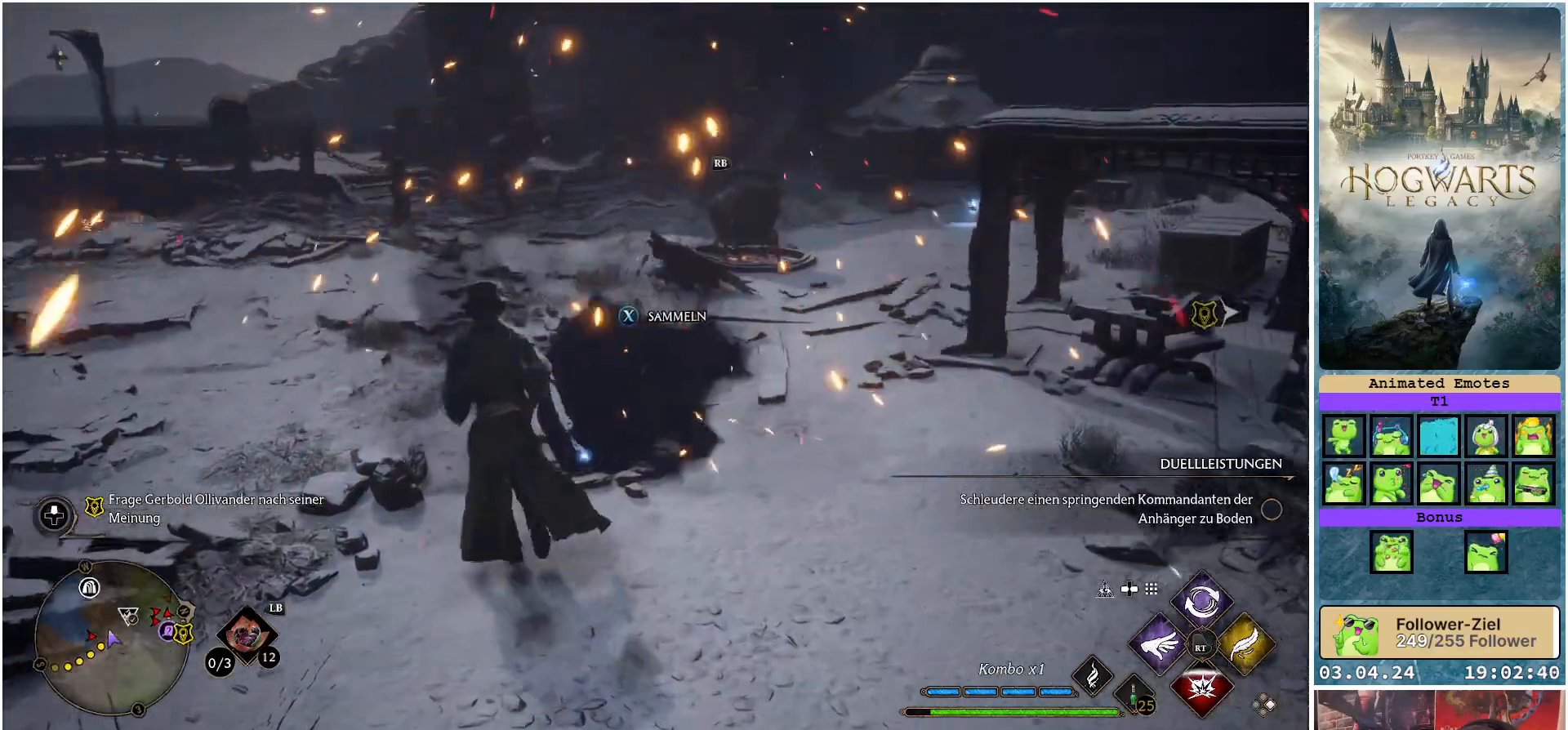
{"buttons": [], "left_stick": "up", "right_stick": "center", "events": [[183, "X", "down"], [233, "X", "up"]]}
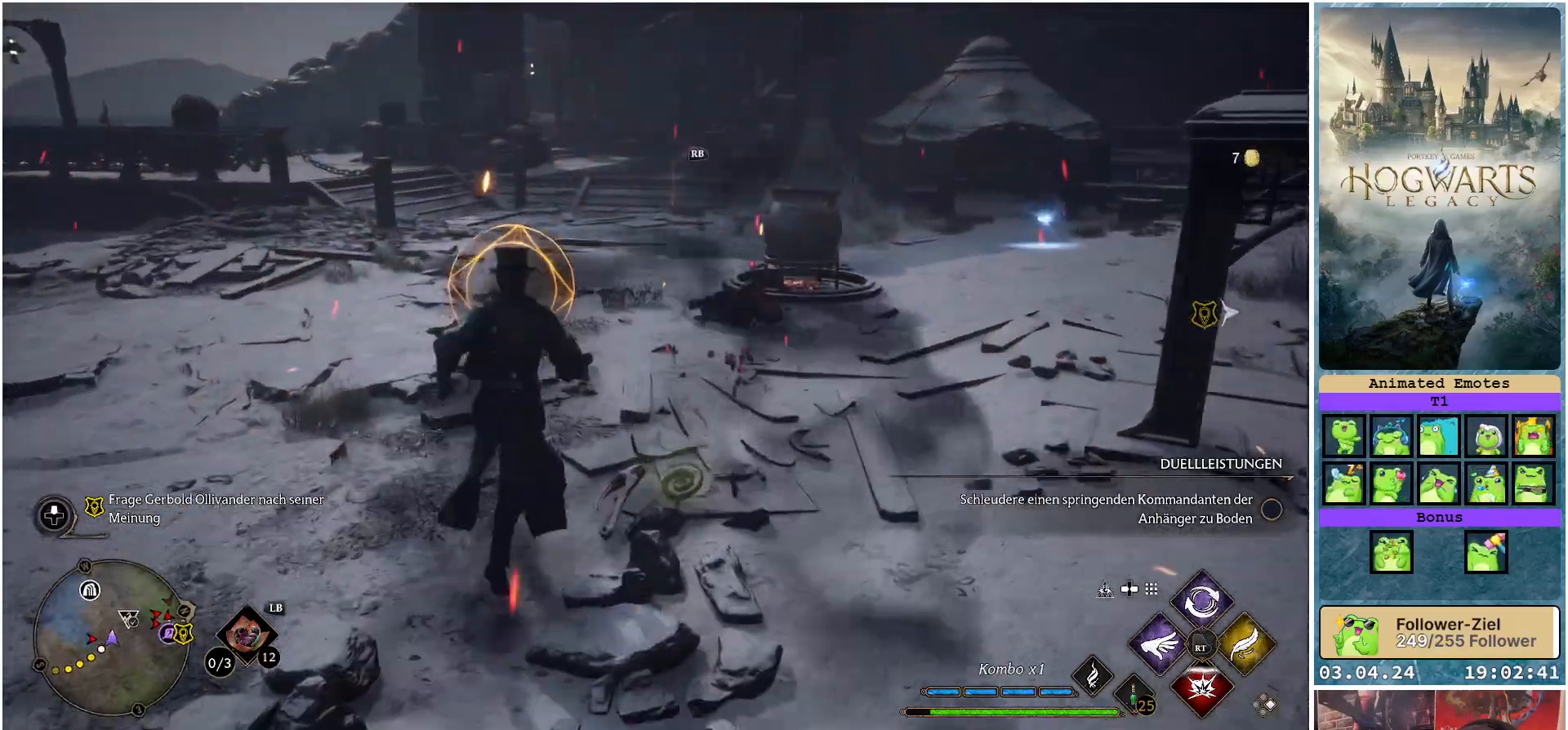
{"buttons": ["R2"], "left_stick": "up-right", "right_stick": "center", "events": [[50, "left_stick", "up-right"], [483, "R2", "down"]]}
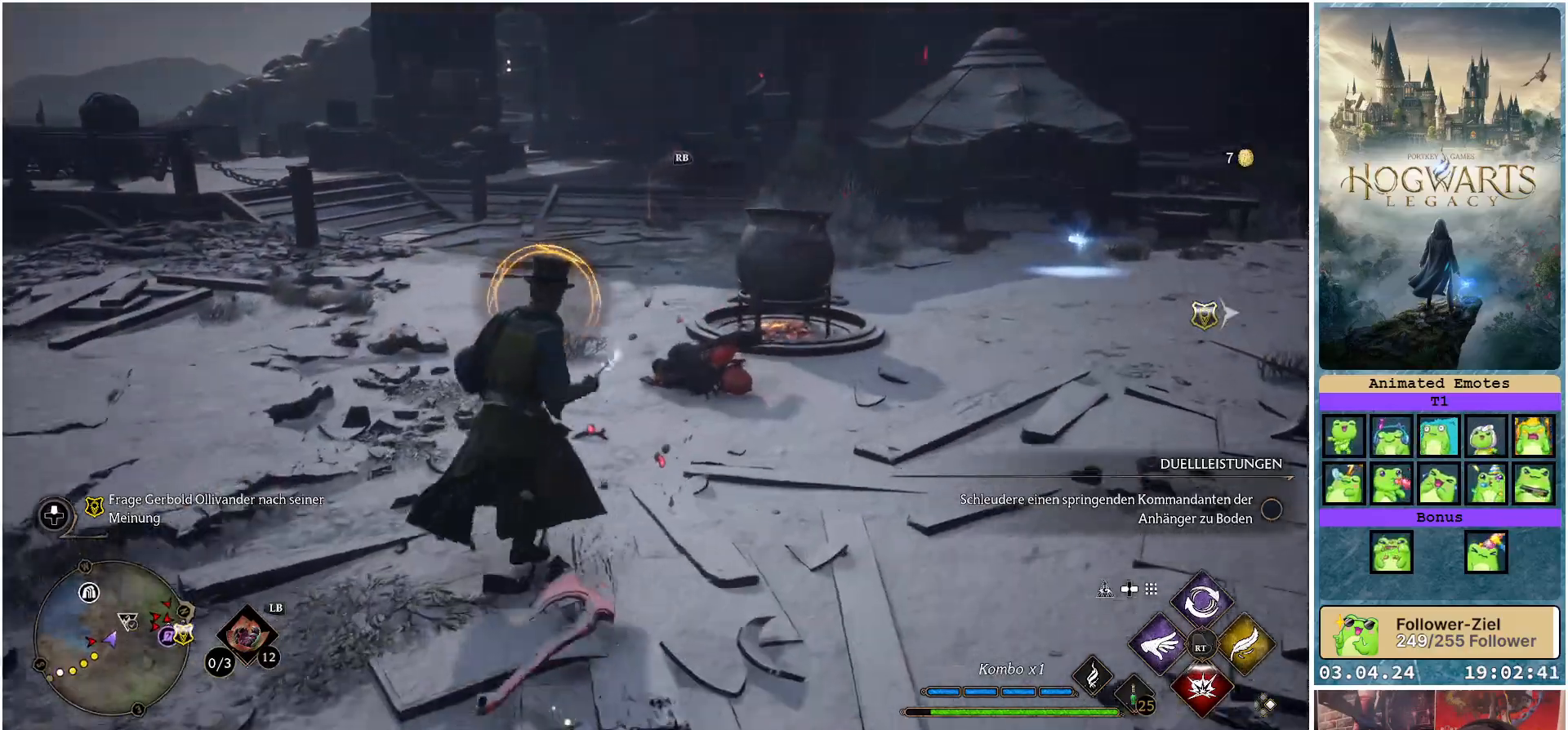
{"buttons": [], "left_stick": "up-right", "right_stick": "center", "events": [[117, "R2", "up"], [150, "B", "down"], [317, "B", "up"]]}
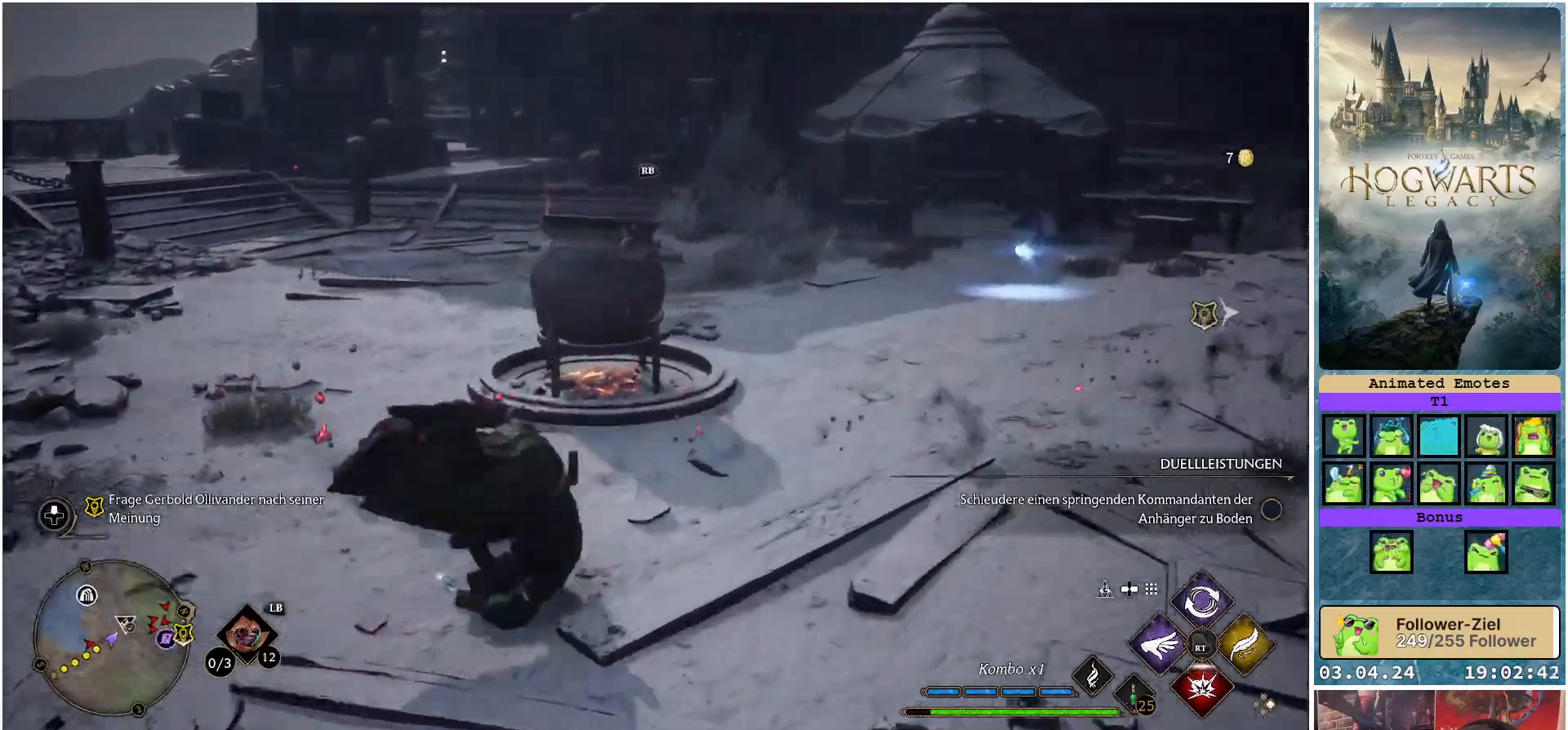
{"buttons": [], "left_stick": "up-right", "right_stick": "left", "events": [[233, "right_stick", "left"]]}
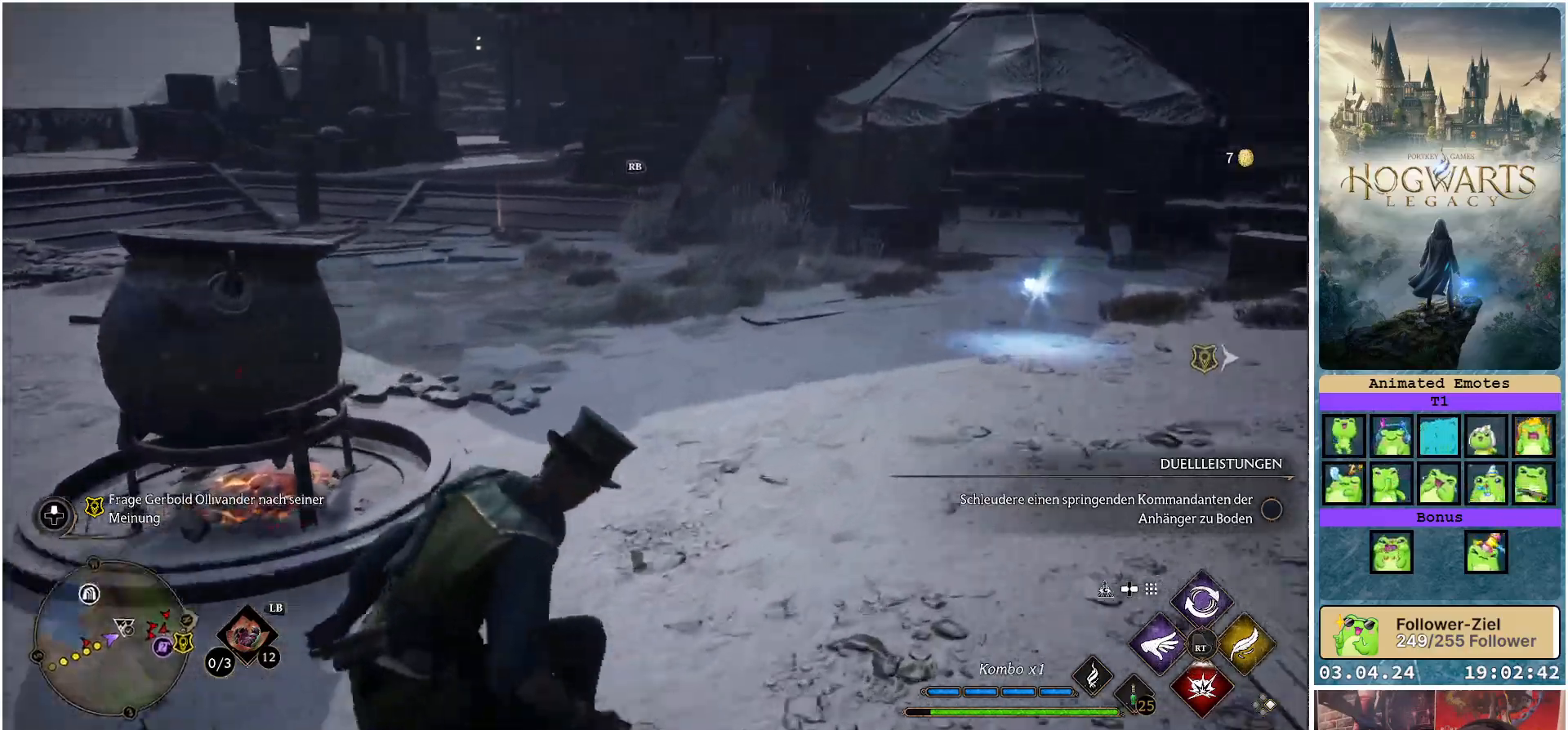
{"buttons": [], "left_stick": "up-right", "right_stick": "center", "events": [[283, "right_stick", "center"]]}
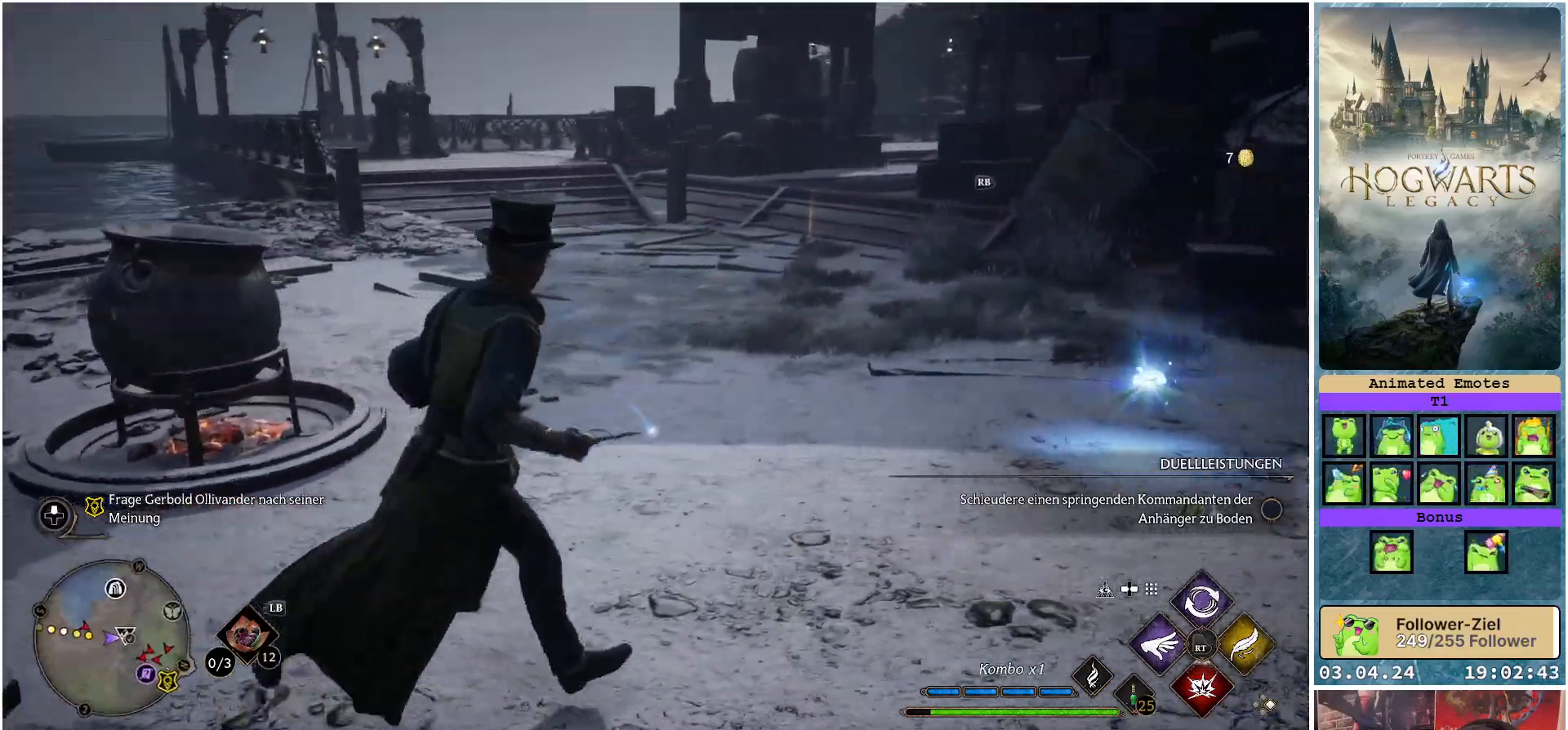
{"buttons": [], "left_stick": "up-right", "right_stick": "down-left", "events": [[217, "right_stick", "down-left"]]}
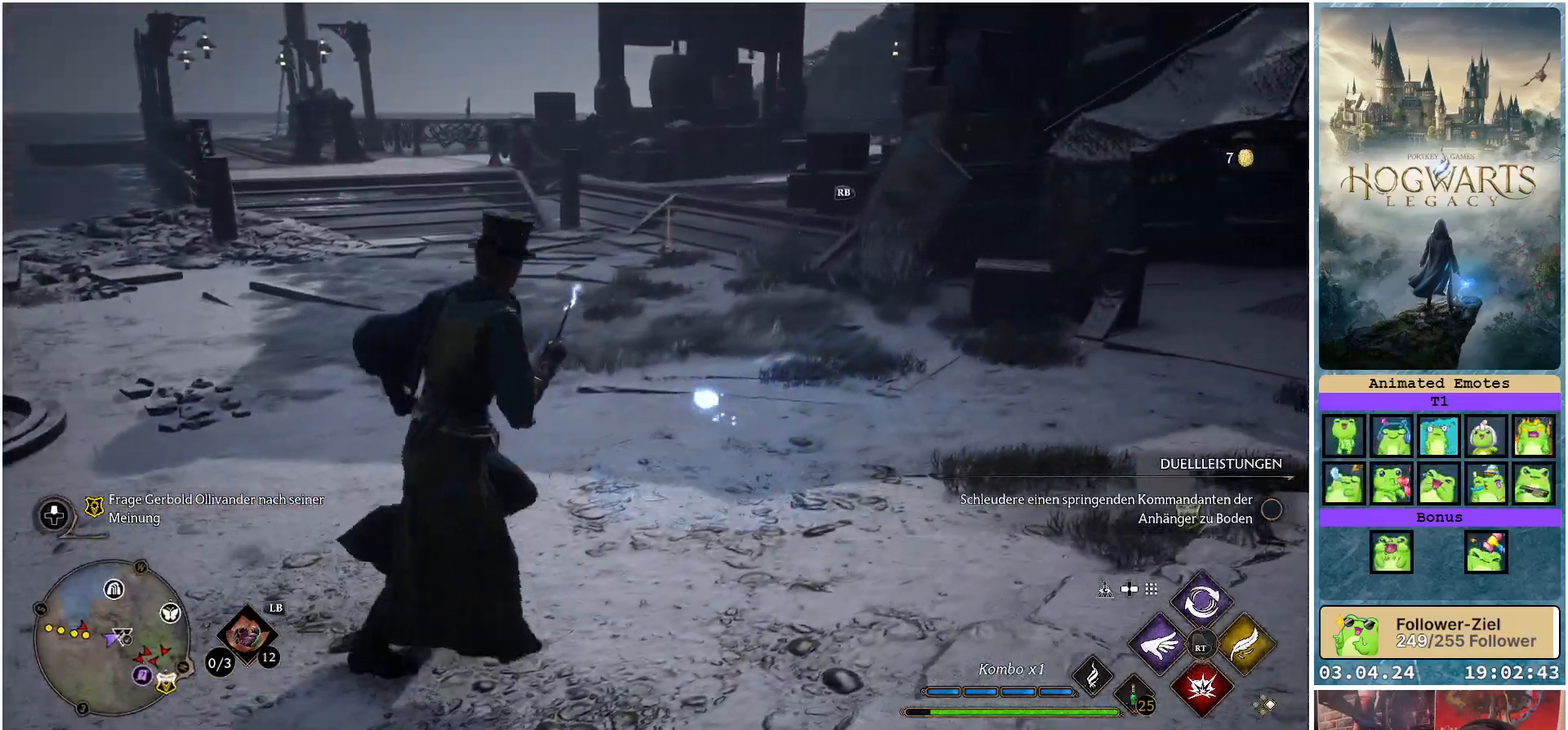
{"buttons": [], "left_stick": "up", "right_stick": "left", "events": [[50, "left_stick", "up"], [233, "right_stick", "left"]]}